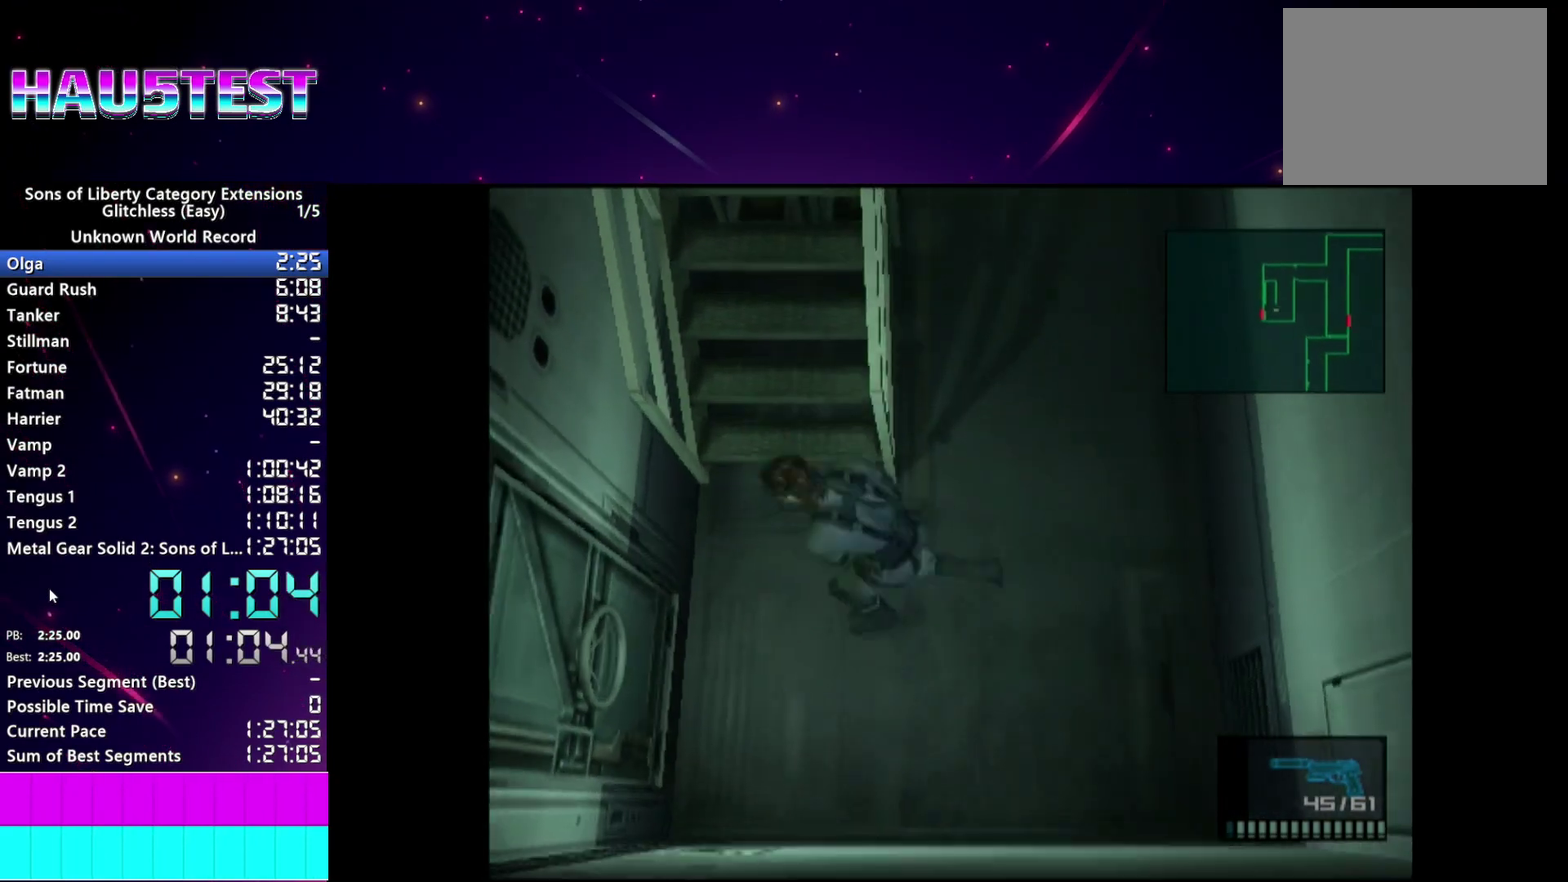
Gameplay with a controller (PlayStation layout); each line is a JSON object with the inputs held at the frame after it. "events" lists button and stick changes between this image and that frame as [ms after this image, input, new state], when the widget could be followed in between. This overlay highlights the sticks when they move; stick clicks (L3 R3) are not distinguishable. Not read: L3 R3 START.
{"buttons": [], "left_stick": "center", "right_stick": "center"}
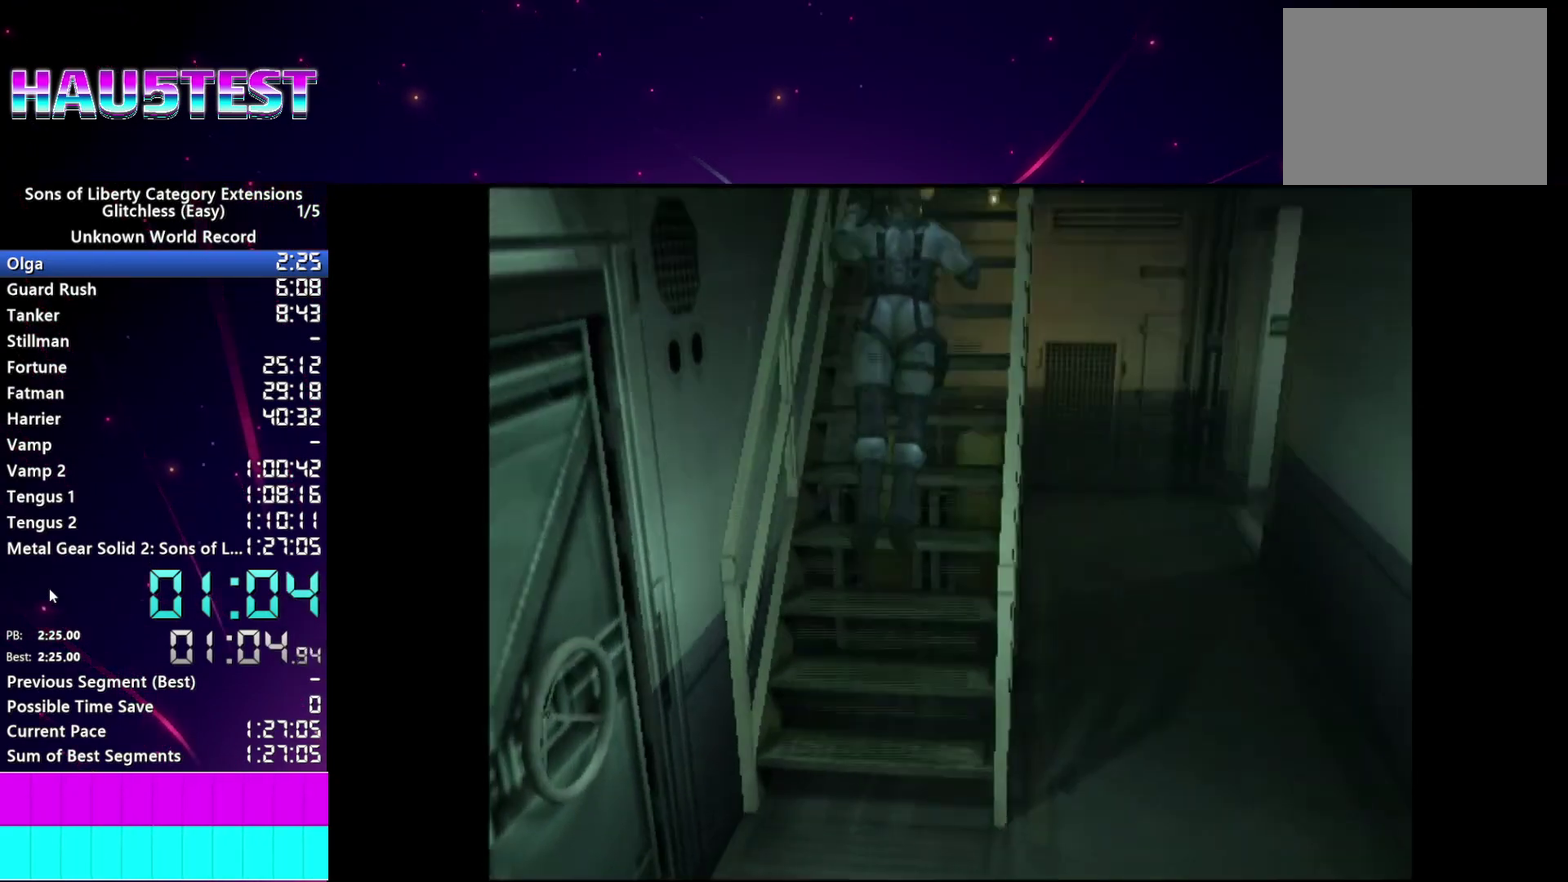
{"buttons": ["CROSS"], "left_stick": "center", "right_stick": "center", "events": [[460, "CROSS", "down"]]}
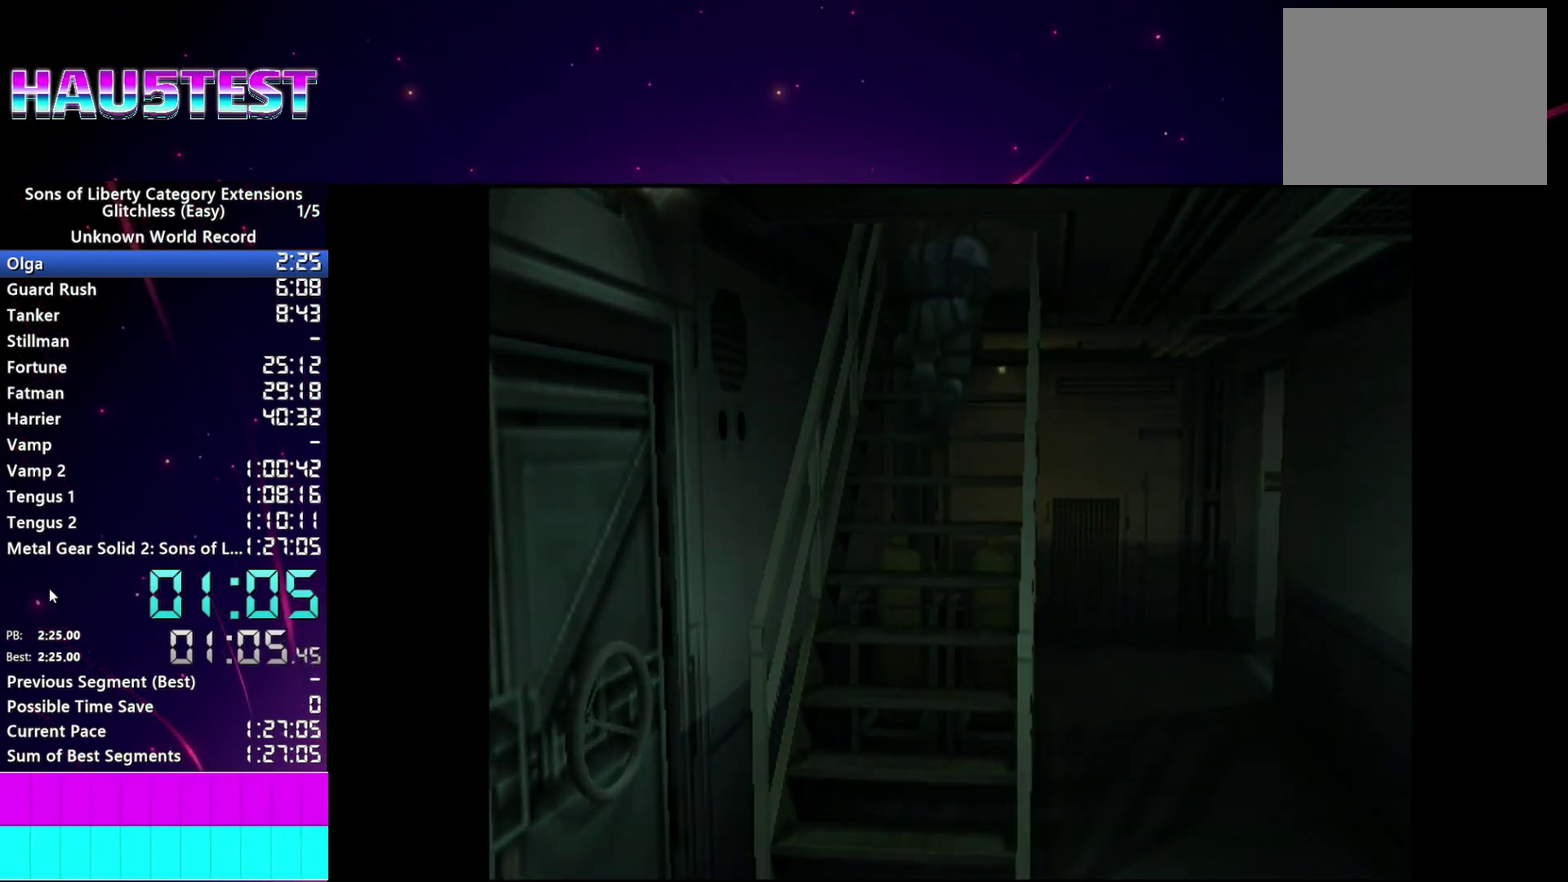
{"buttons": ["CROSS"], "left_stick": "center", "right_stick": "center", "events": [[20, "CROSS", "up"], [120, "CROSS", "down"], [200, "CROSS", "up"], [280, "CROSS", "down"], [360, "CROSS", "up"], [460, "CROSS", "down"]]}
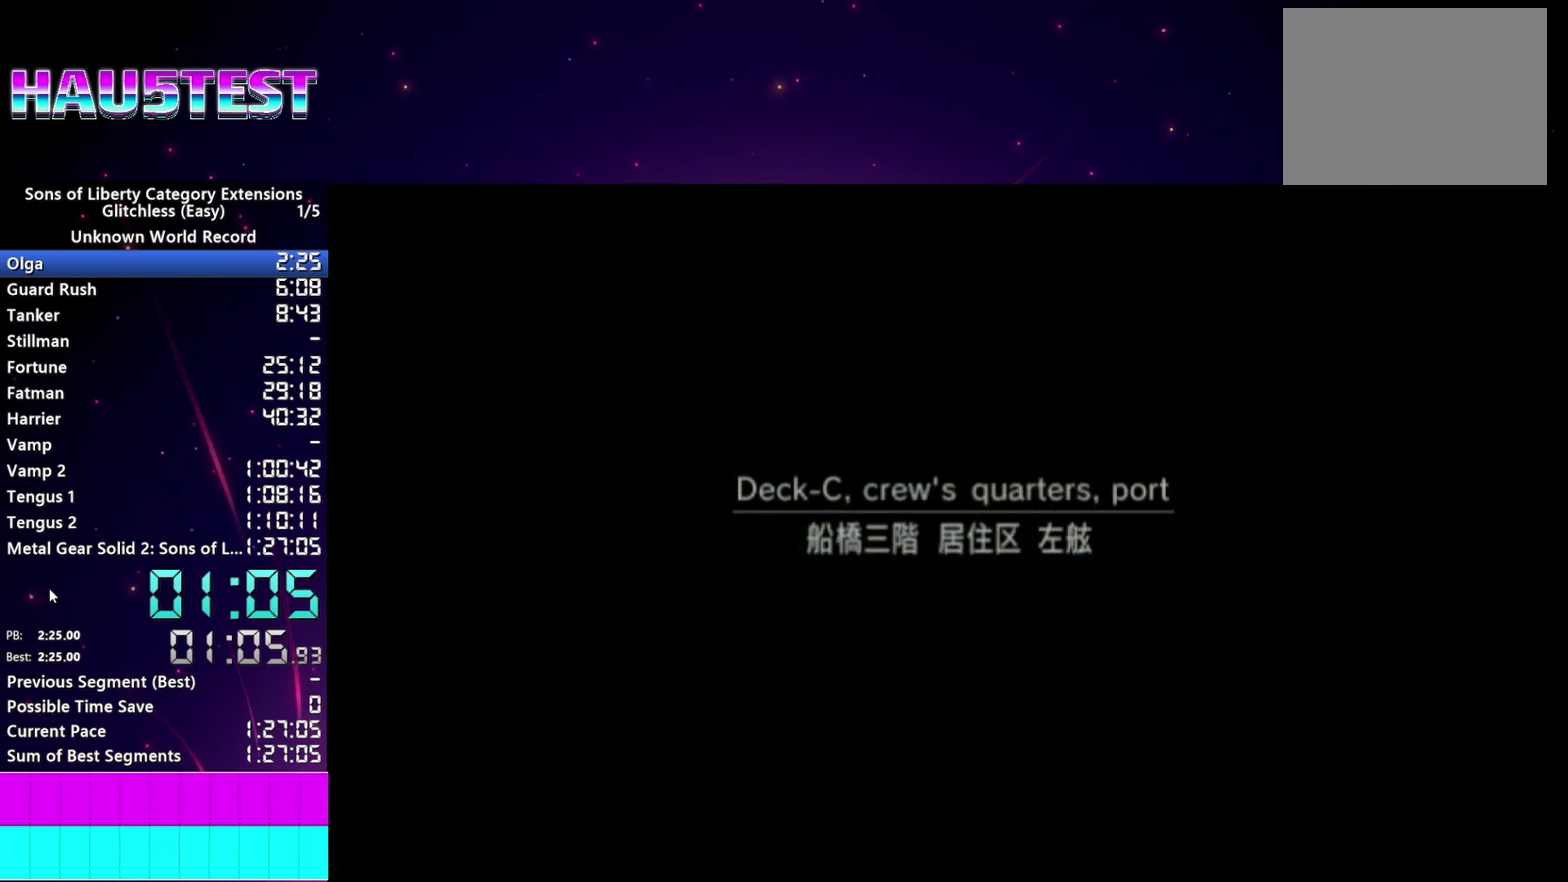
{"buttons": ["CROSS"], "left_stick": "center", "right_stick": "center", "events": [[40, "CROSS", "up"], [120, "CROSS", "down"], [200, "CROSS", "up"], [280, "CROSS", "down"], [360, "CROSS", "up"], [460, "CROSS", "down"]]}
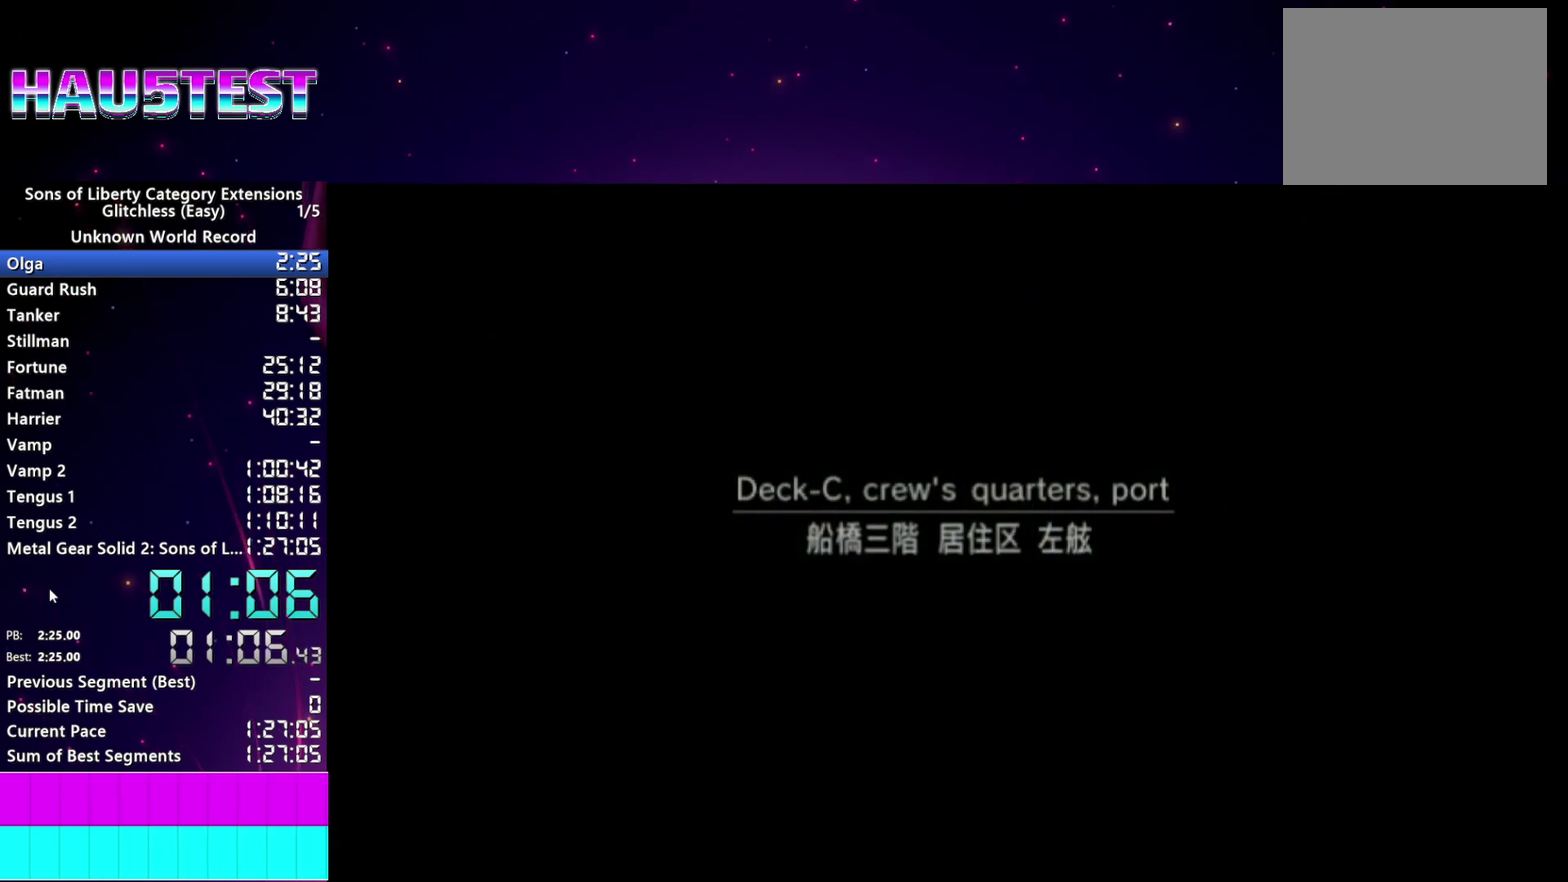
{"buttons": ["CROSS"], "left_stick": "center", "right_stick": "center", "events": [[40, "CROSS", "up"], [120, "CROSS", "down"], [220, "CROSS", "up"], [300, "CROSS", "down"], [380, "CROSS", "up"], [460, "CROSS", "down"]]}
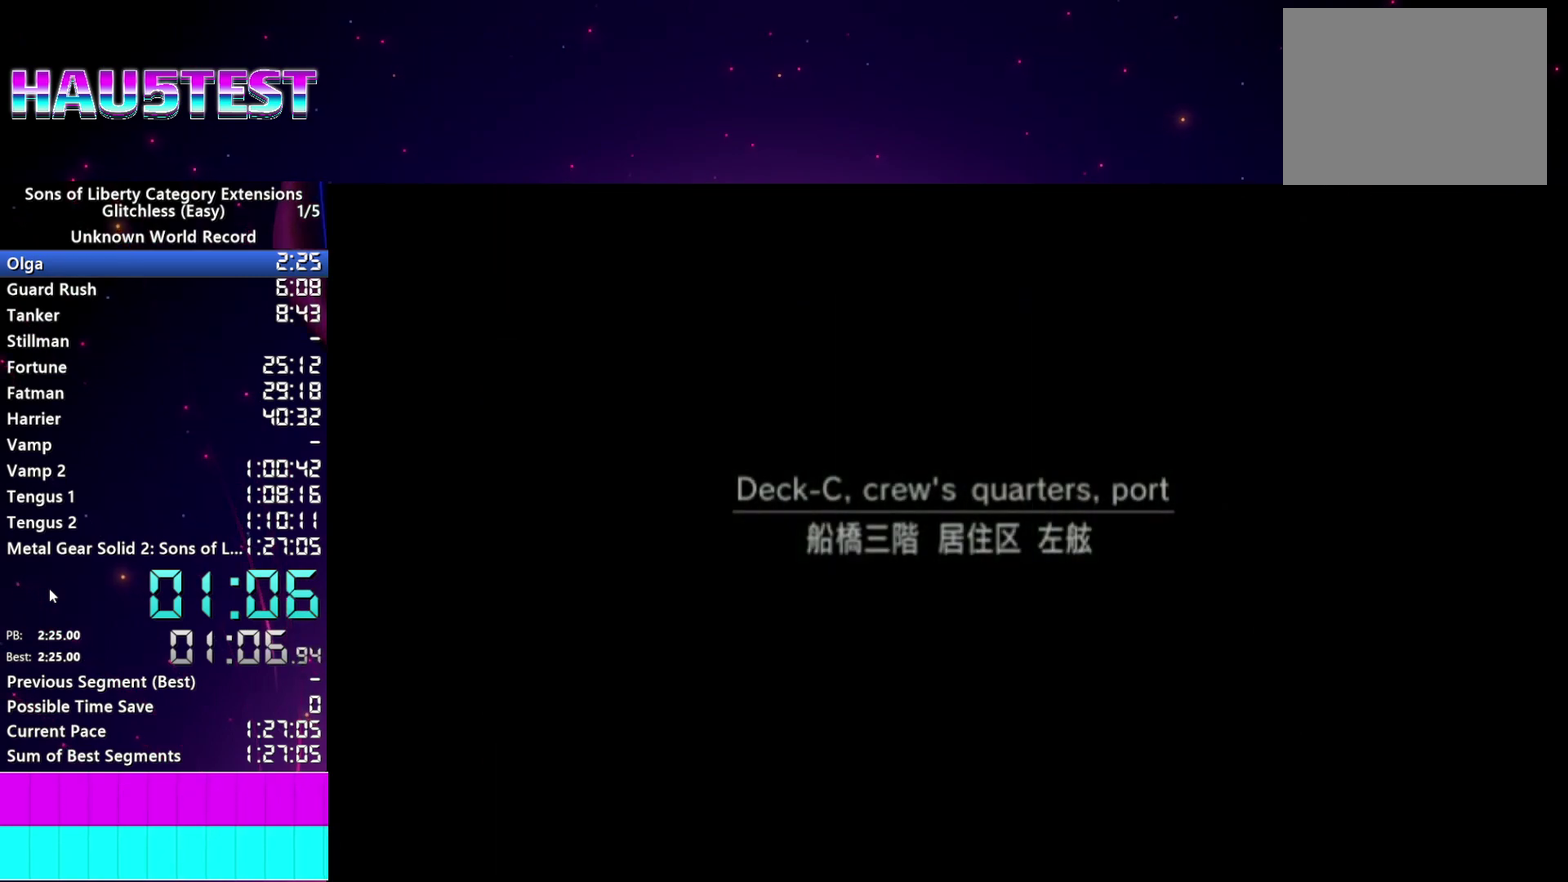
{"buttons": ["CROSS"], "left_stick": "center", "right_stick": "center", "events": [[60, "CROSS", "up"], [140, "CROSS", "down"], [220, "CROSS", "up"], [320, "CROSS", "down"], [400, "CROSS", "up"], [500, "CROSS", "down"]]}
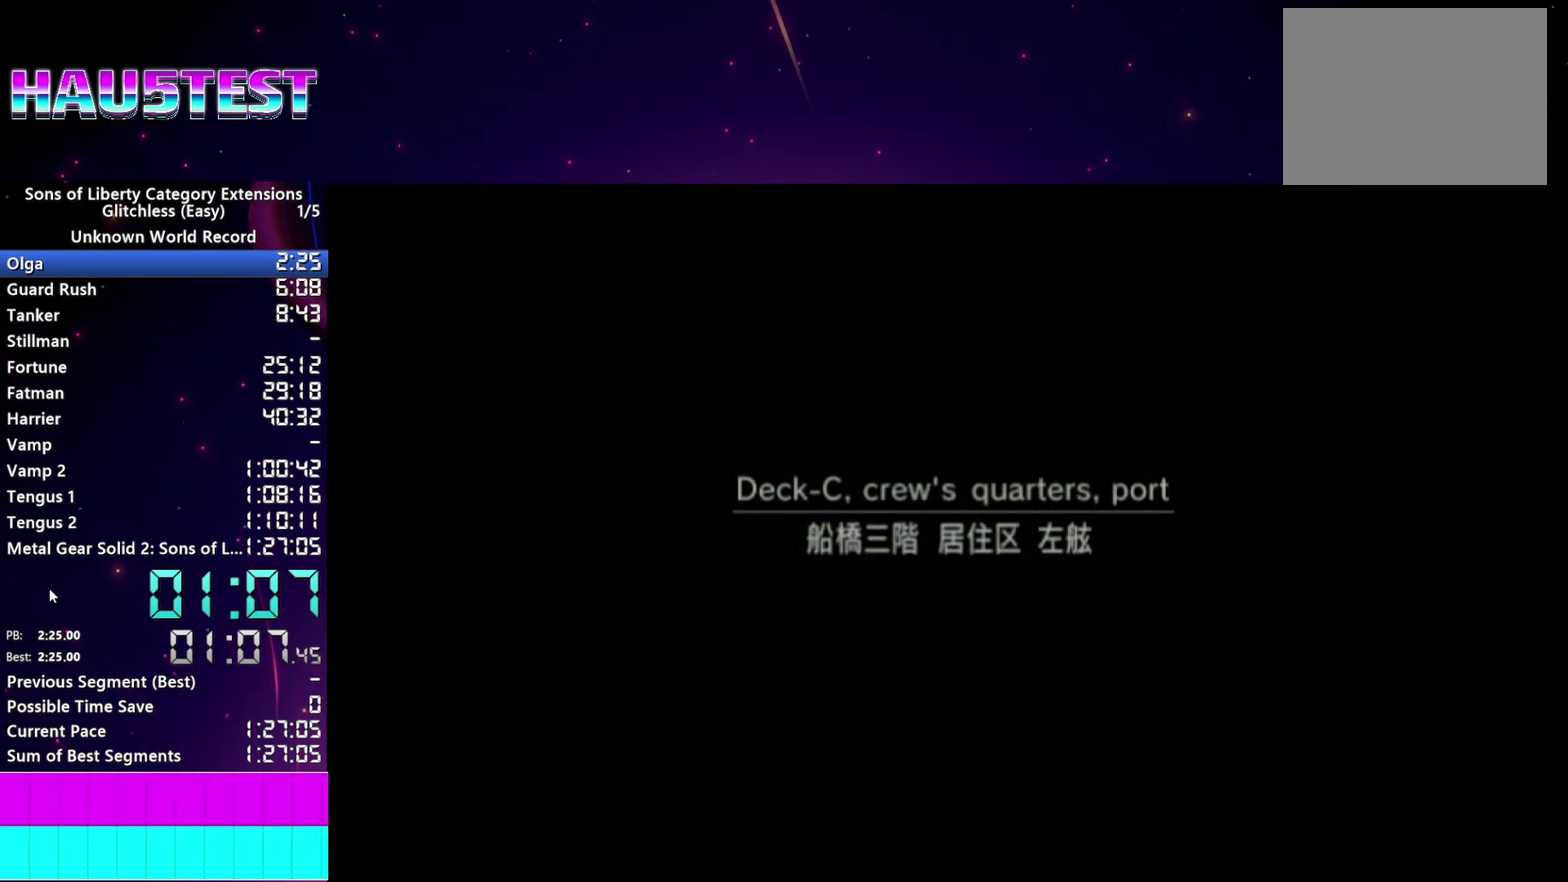
{"buttons": ["CROSS"], "left_stick": "center", "right_stick": "center", "events": [[80, "CROSS", "up"], [160, "CROSS", "down"], [240, "CROSS", "up"], [340, "CROSS", "down"], [420, "CROSS", "up"], [500, "CROSS", "down"]]}
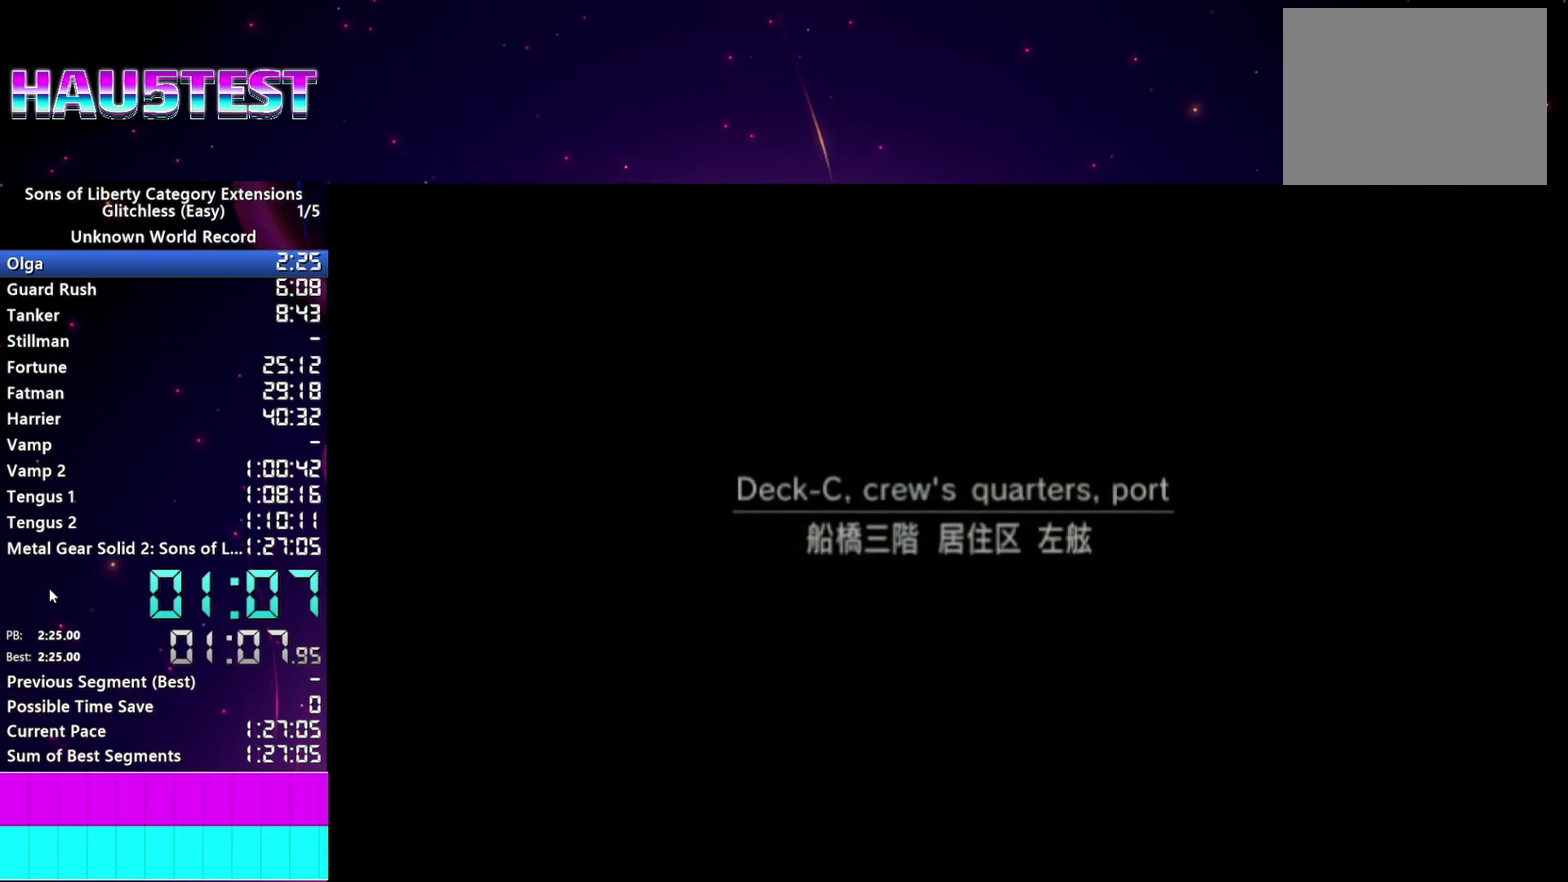
{"buttons": [], "left_stick": "center", "right_stick": "center", "events": [[80, "CROSS", "up"], [160, "CROSS", "down"], [260, "CROSS", "up"], [340, "CROSS", "down"], [420, "CROSS", "up"]]}
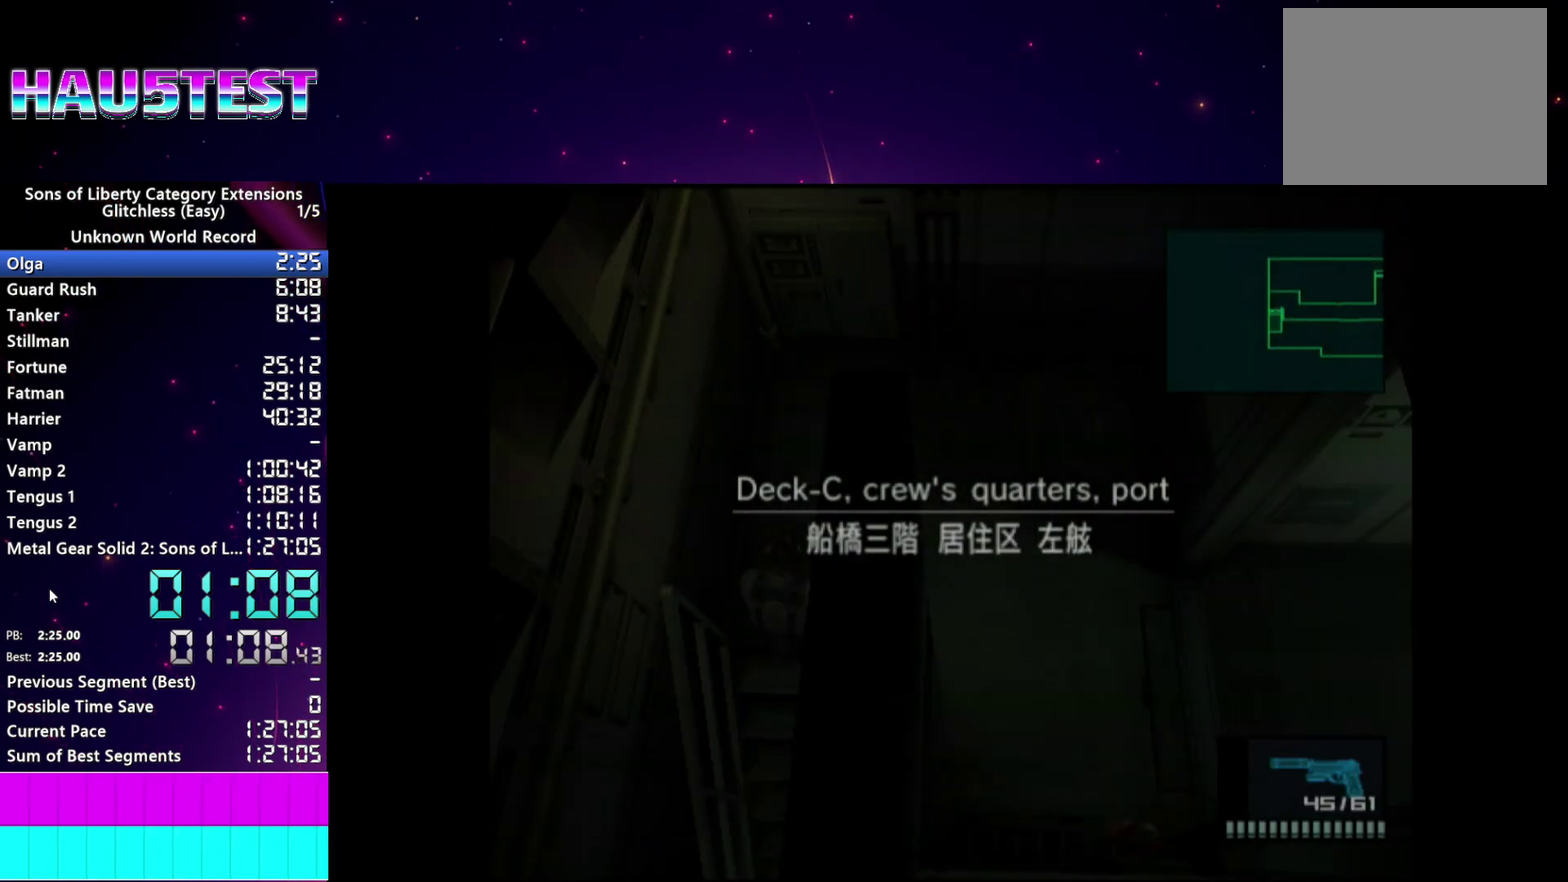
{"buttons": [], "left_stick": "center", "right_stick": "center", "events": [[20, "CROSS", "down"], [100, "CROSS", "up"], [200, "CROSS", "down"], [280, "CROSS", "up"], [360, "CROSS", "down"], [460, "CROSS", "up"]]}
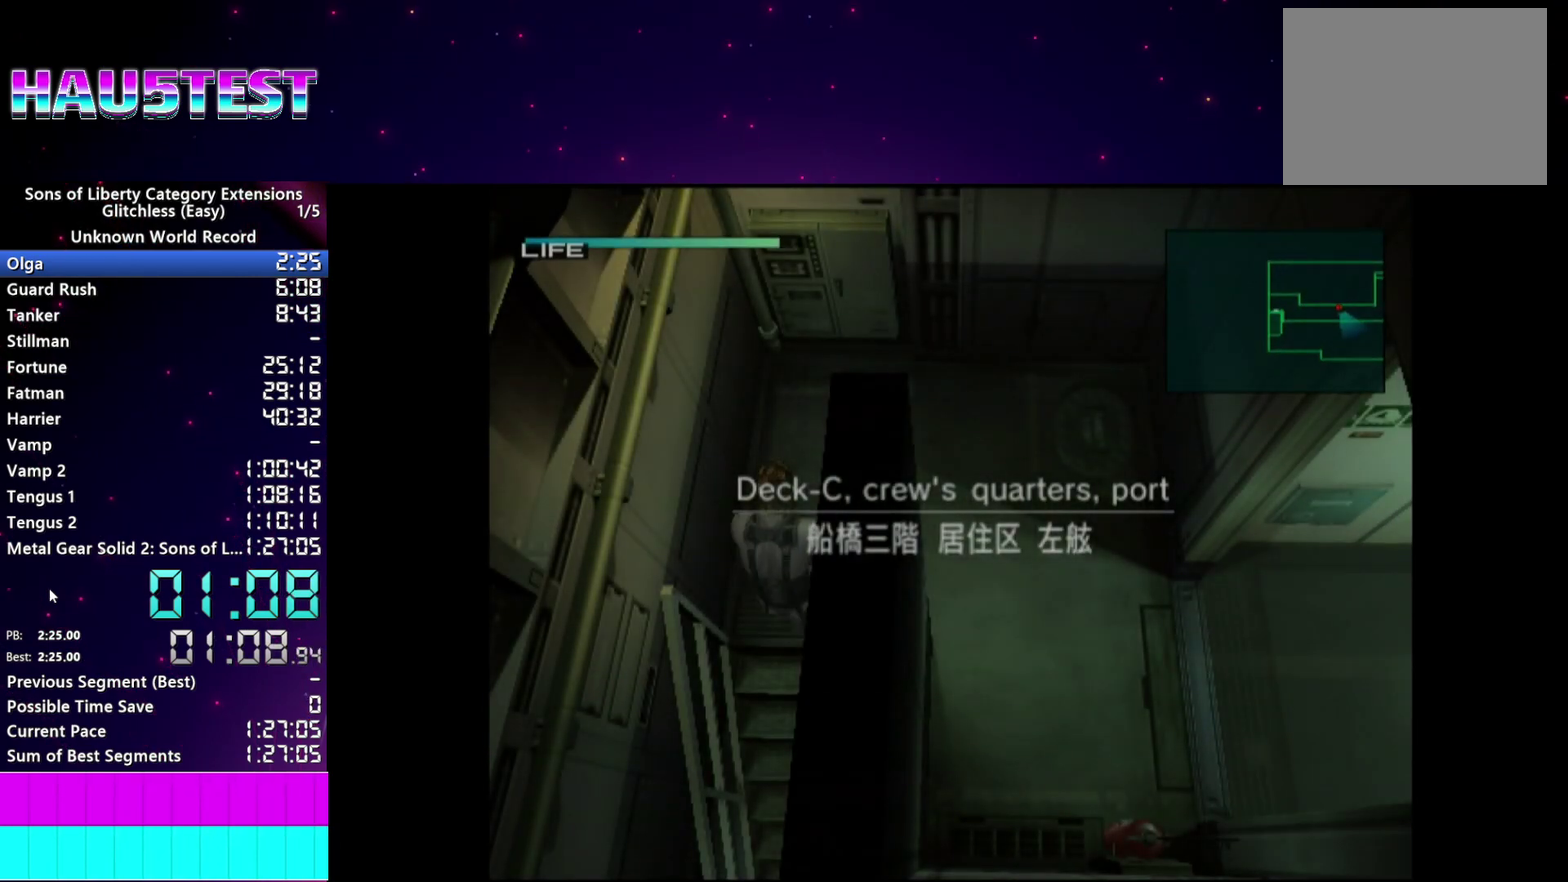
{"buttons": [], "left_stick": "center", "right_stick": "center", "events": [[40, "CROSS", "down"], [120, "CROSS", "up"], [200, "CROSS", "down"], [300, "CROSS", "up"], [380, "CROSS", "down"], [460, "CROSS", "up"]]}
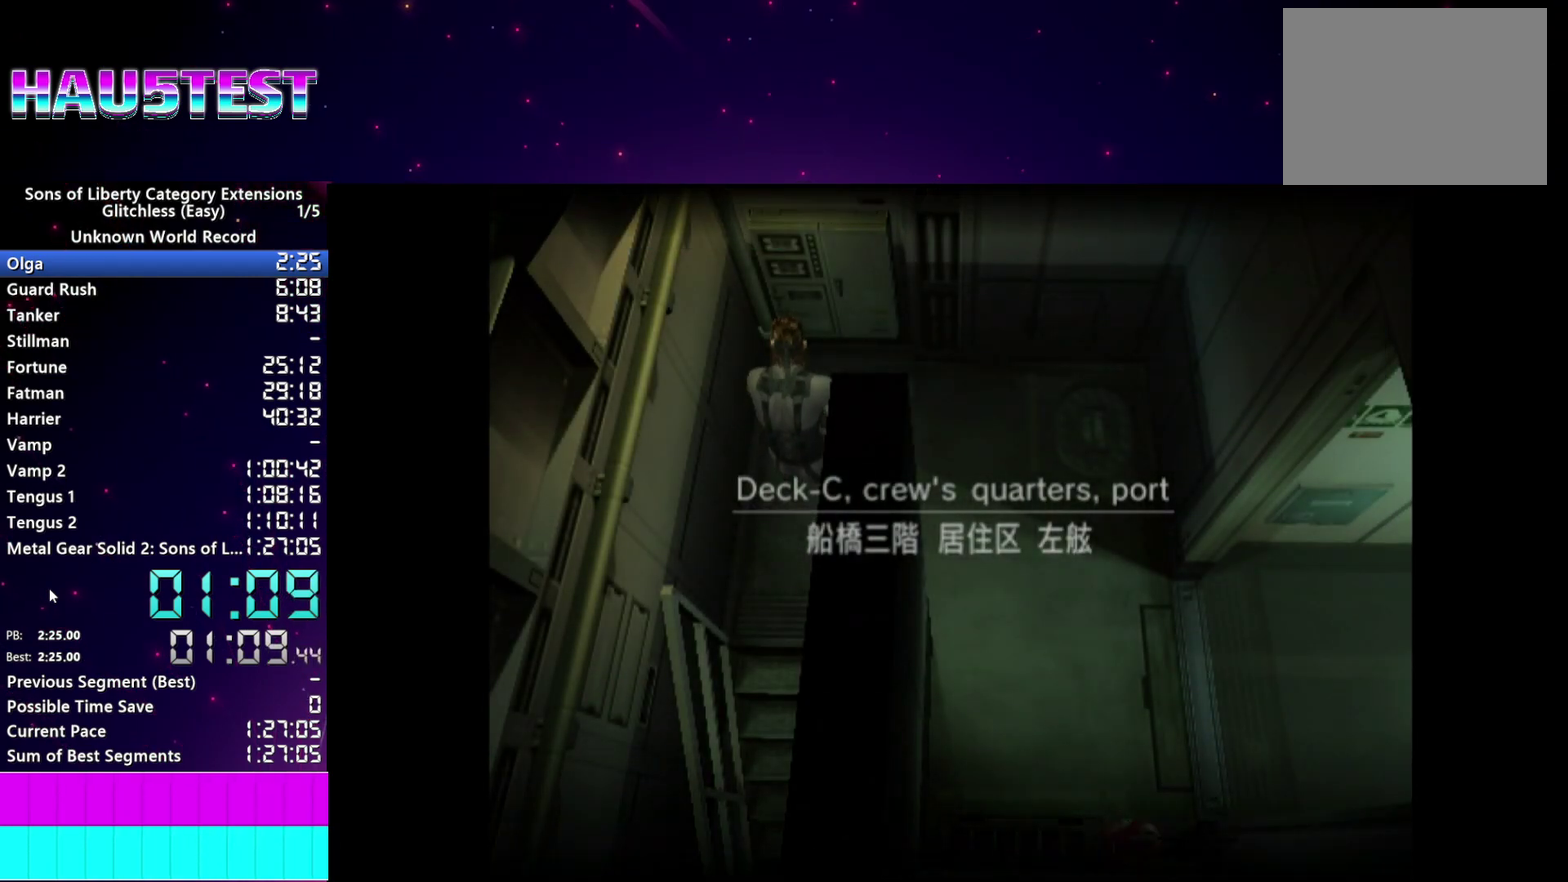
{"buttons": [], "left_stick": "center", "right_stick": "center", "events": [[60, "CROSS", "down"], [140, "CROSS", "up"], [220, "CROSS", "down"], [300, "CROSS", "up"], [380, "CROSS", "down"], [460, "CROSS", "up"]]}